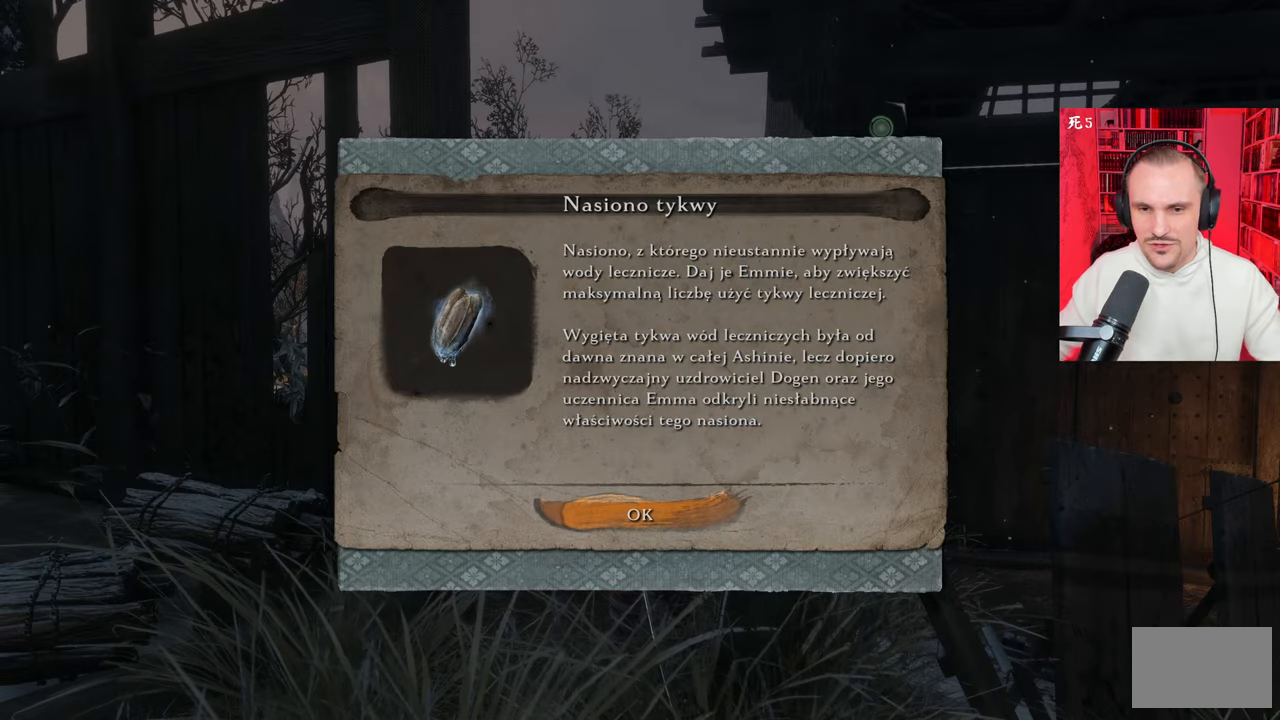
Gameplay with keyboard and mouse; each line is a JSON object with the keys and mouse buttons held at the frame after it. "events" lists presses ("down") and releases ("up") of "1", "2", "3", "4", "5", "a", "alt", "c", "caps_lock", "ctrl", "d", "e", "f", "g", "q", "r", "s", "shift", "space", "t", "tab", "v", "w", "x", "z", "mouse_left", "mouse_wheel" and "mouse_right" between this image and that frame as [ms after this image, input, new state], when the widget could be followed in between. "mouse_left", "mouse_wheel", "mouse_right" = the "left", "wheel", "right" buttons of the "mouse" list. No other keys are recorded. "wheel" means that the mouse wheel is clicked or scrolled. Not read: mouse_move.
{"keys": [], "mouse": [], "events": [[183, "e", "down"], [266, "e", "up"]]}
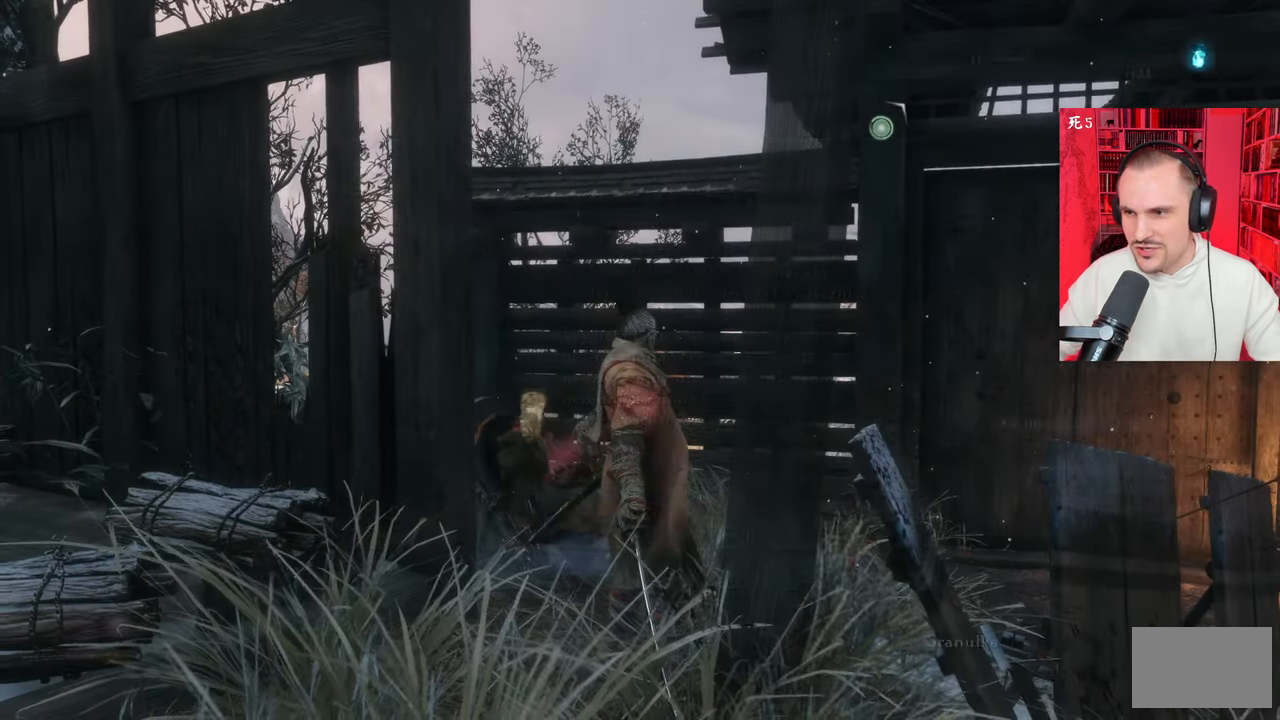
{"keys": [], "mouse": [], "events": []}
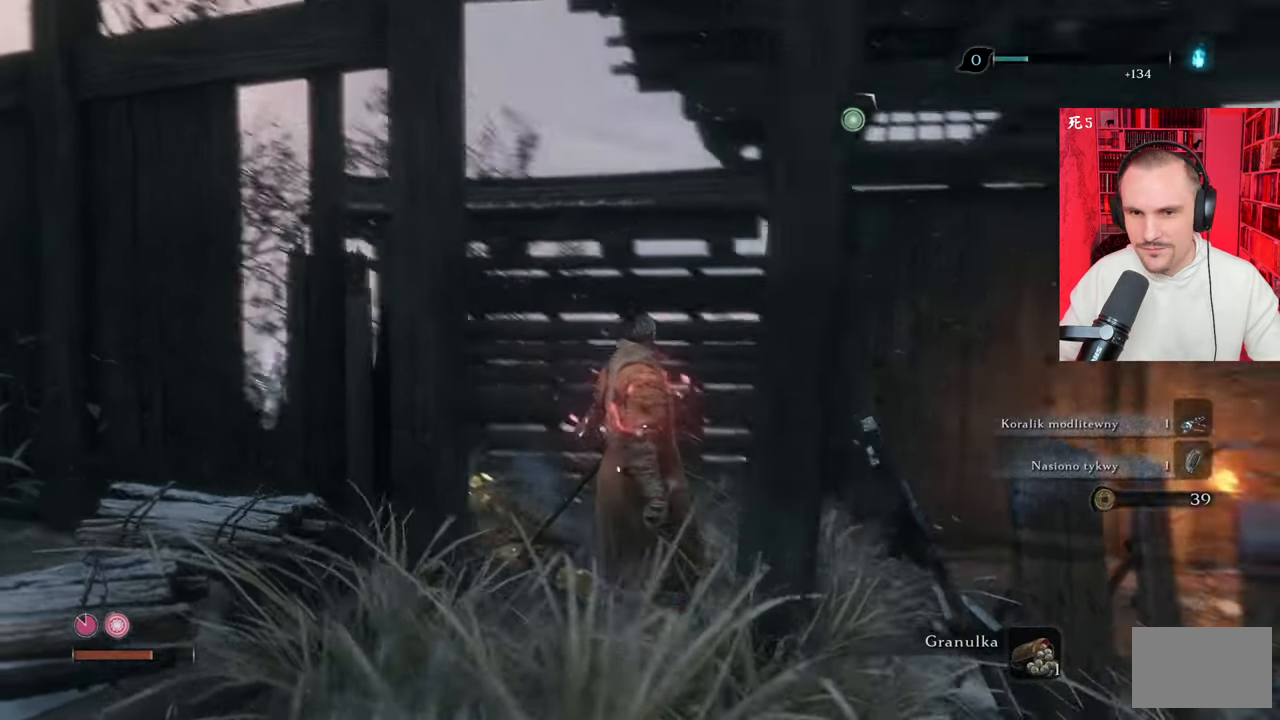
{"keys": ["w"], "mouse": [], "events": [[350, "w", "down"]]}
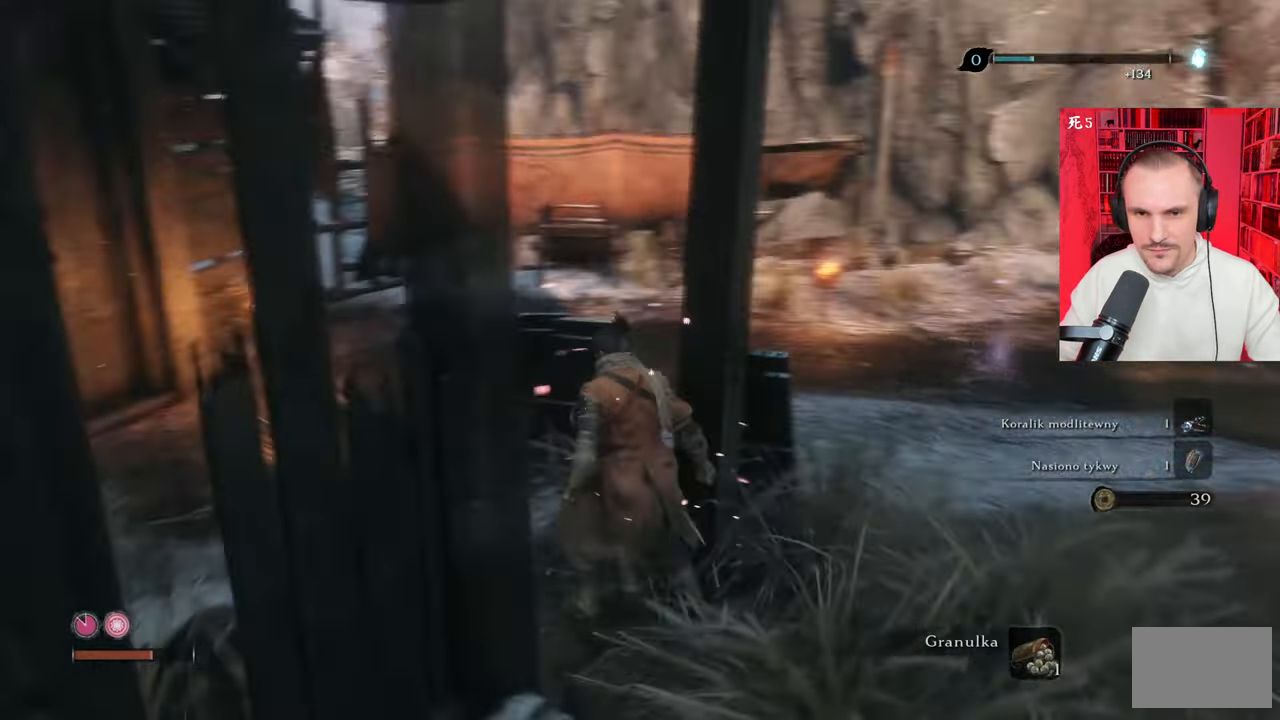
{"keys": ["w"], "mouse": [], "events": [[83, "a", "down"], [316, "a", "up"]]}
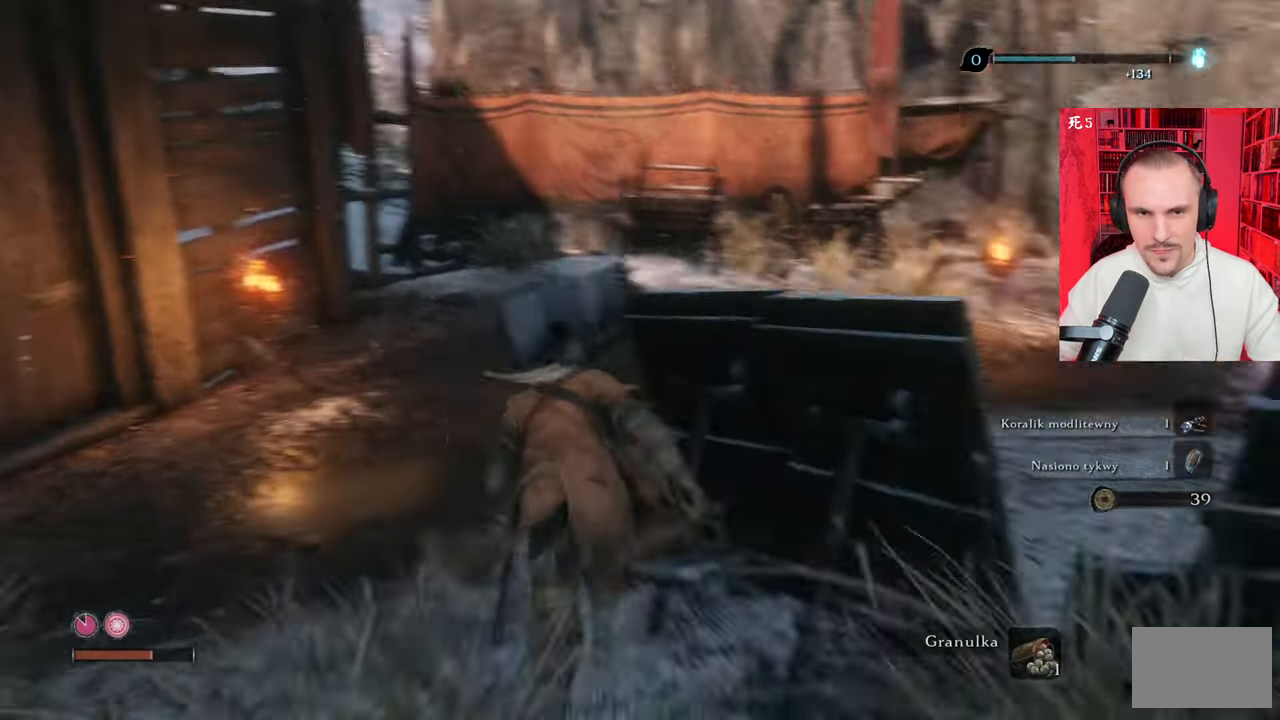
{"keys": ["w"], "mouse": [], "events": [[283, "a", "down"], [383, "a", "up"]]}
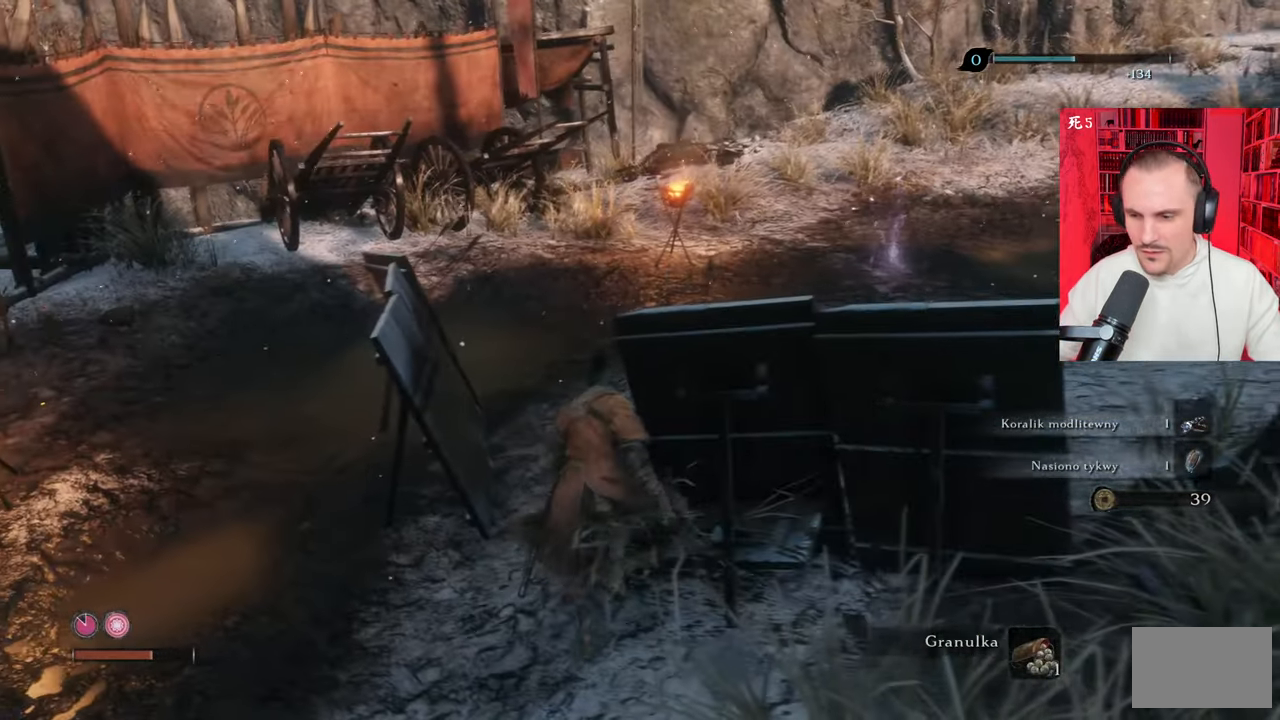
{"keys": ["w"], "mouse": [], "events": []}
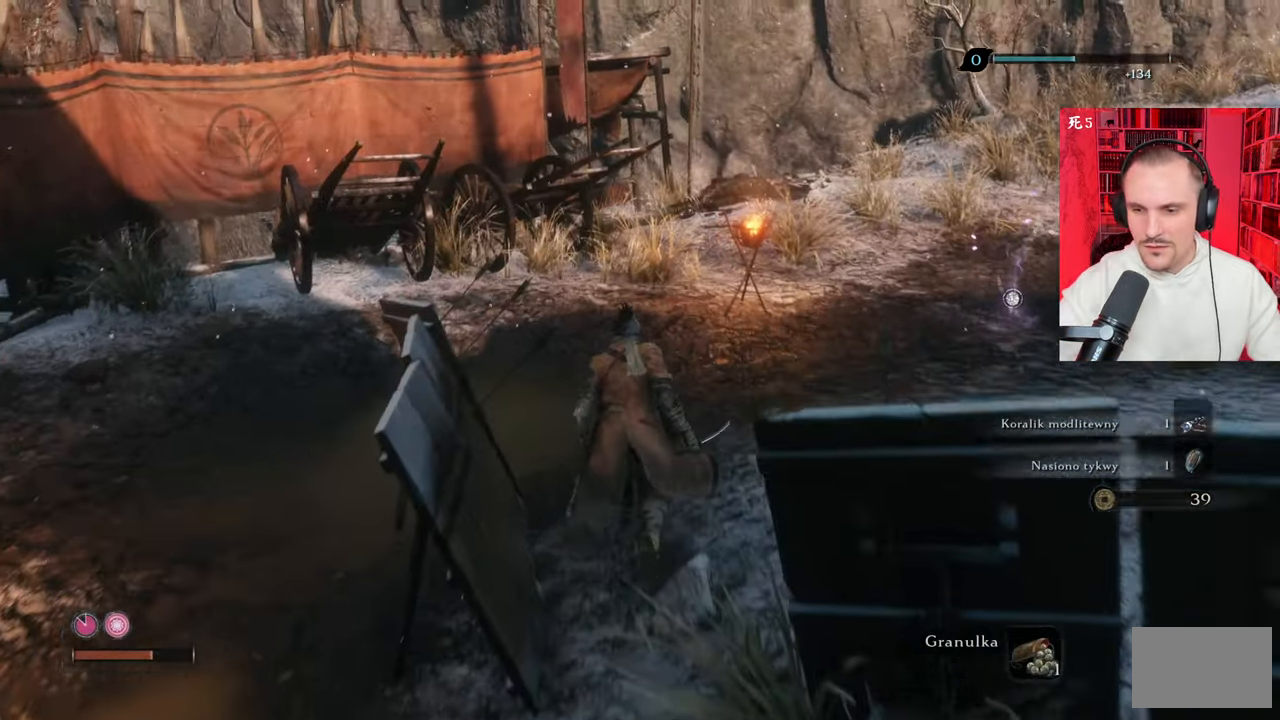
{"keys": ["w"], "mouse": [], "events": [[150, "d", "down"], [316, "d", "up"]]}
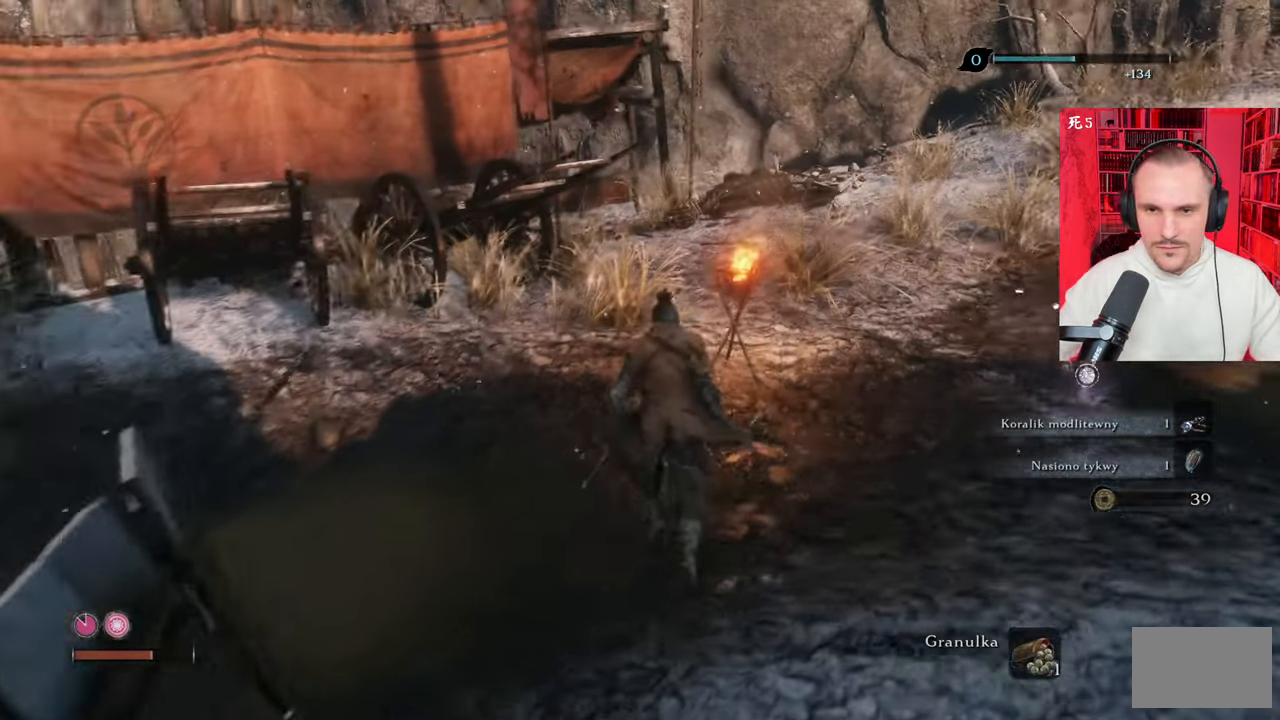
{"keys": ["d", "w"], "mouse": [], "events": [[250, "d", "down"]]}
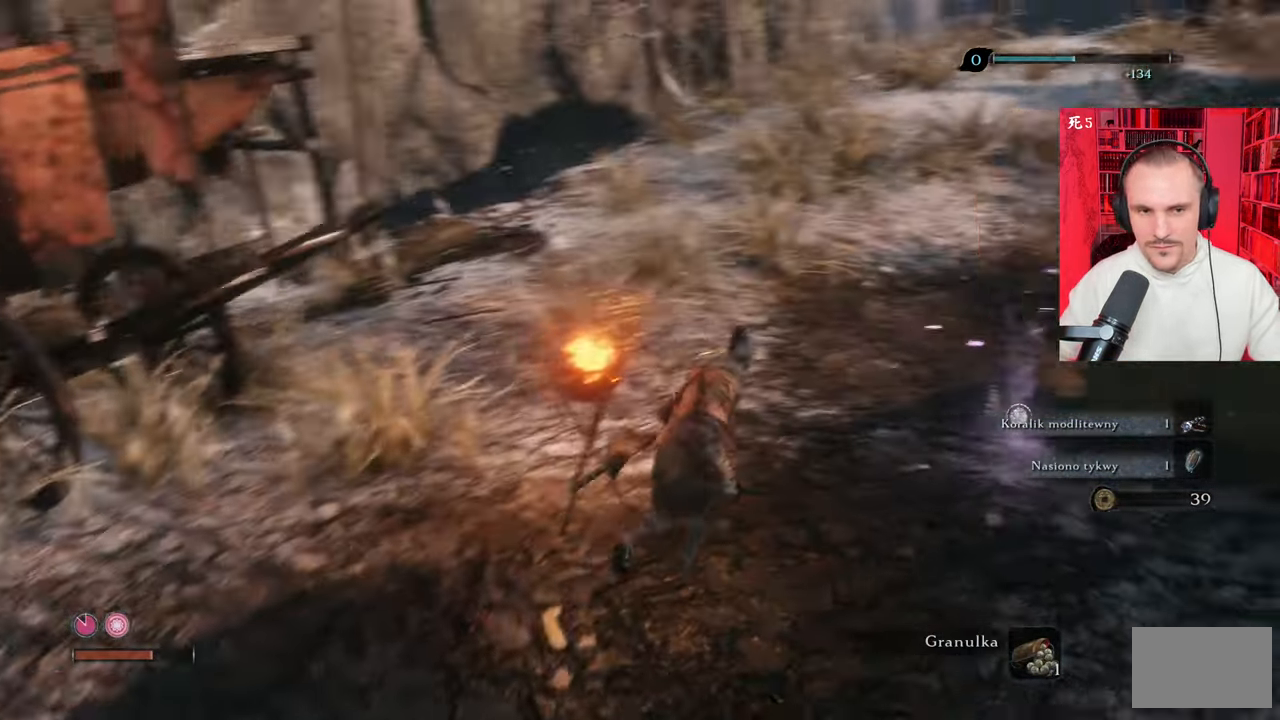
{"keys": ["w"], "mouse": [], "events": [[83, "d", "up"]]}
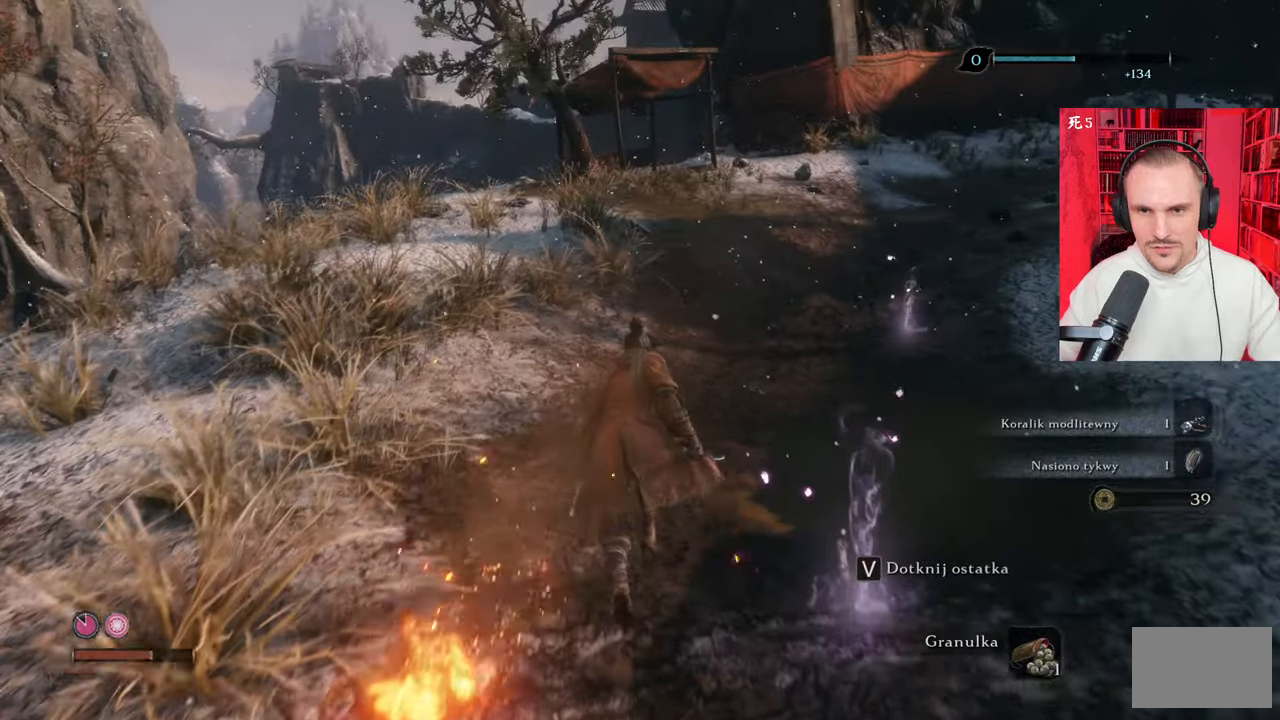
{"keys": ["w"], "mouse": [], "events": []}
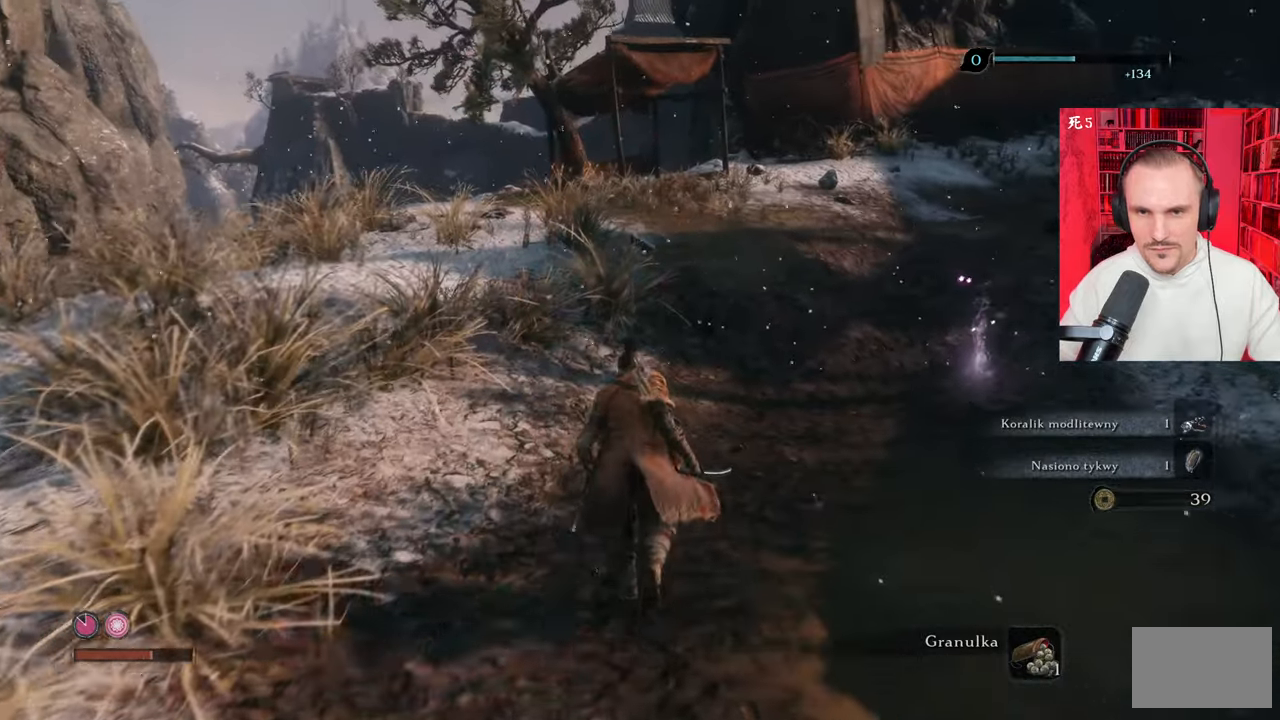
{"keys": ["w"], "mouse": [], "events": []}
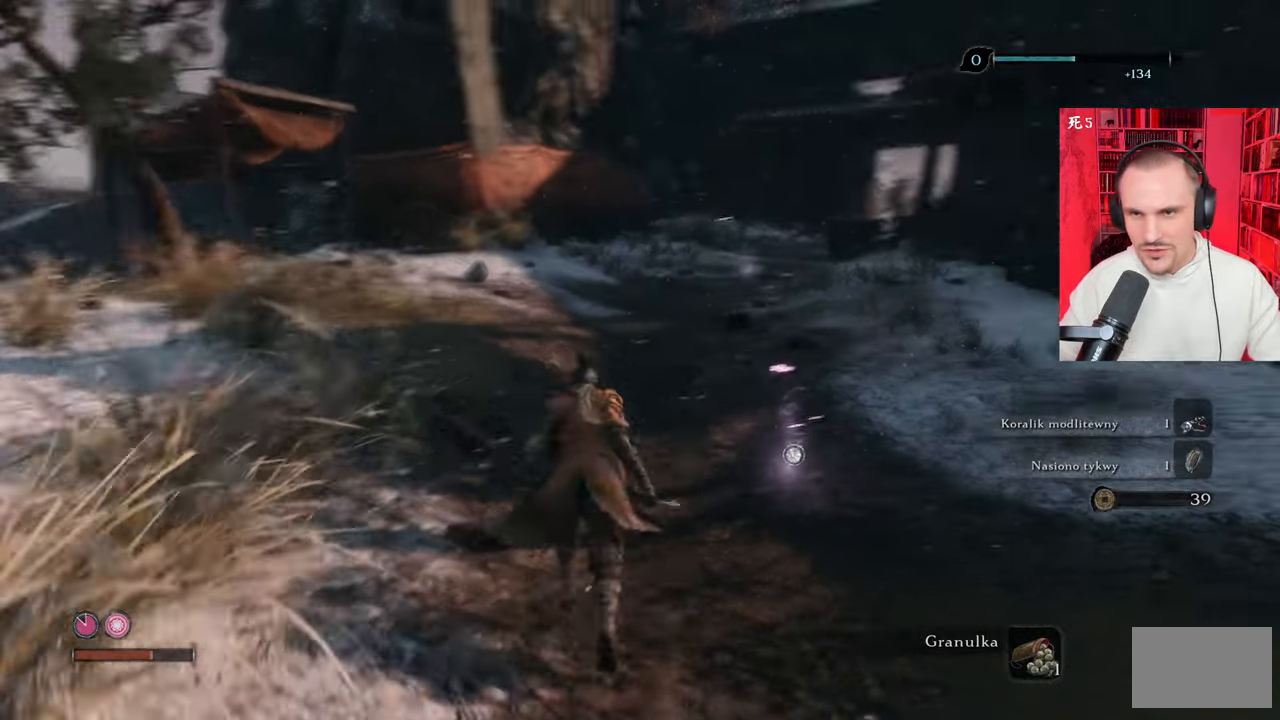
{"keys": ["w"], "mouse": [], "events": []}
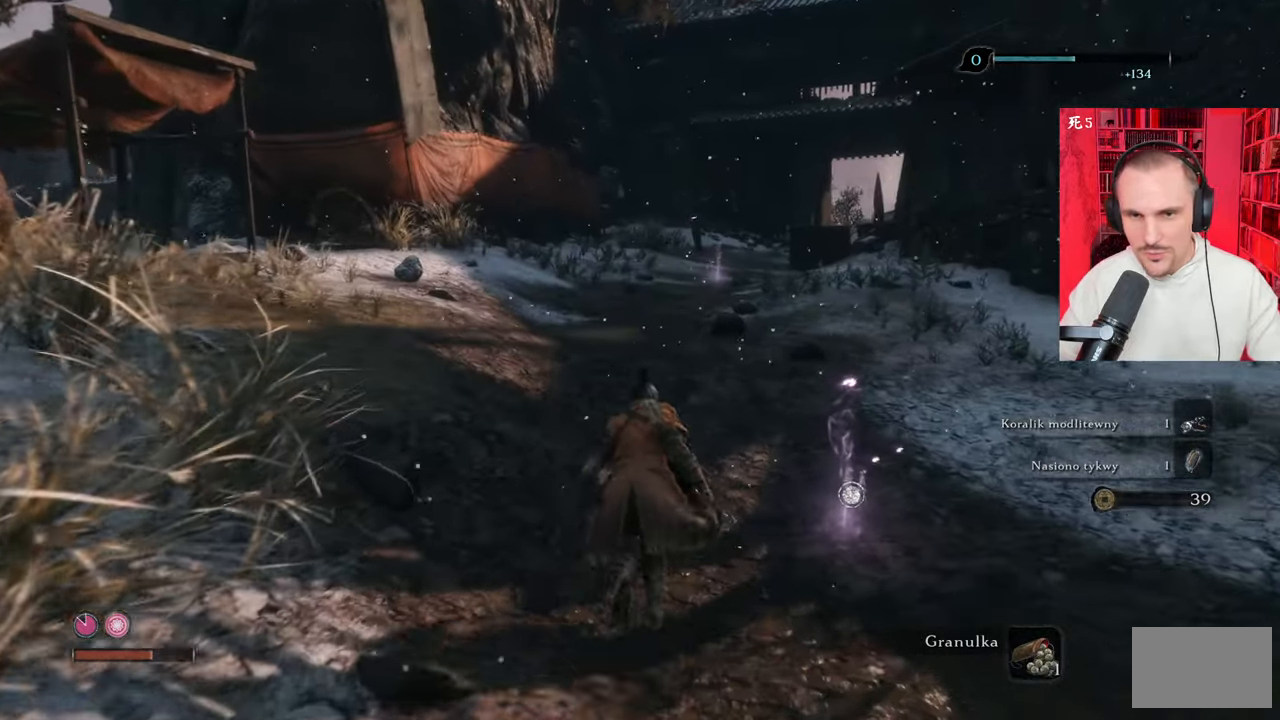
{"keys": ["w"], "mouse": [], "events": []}
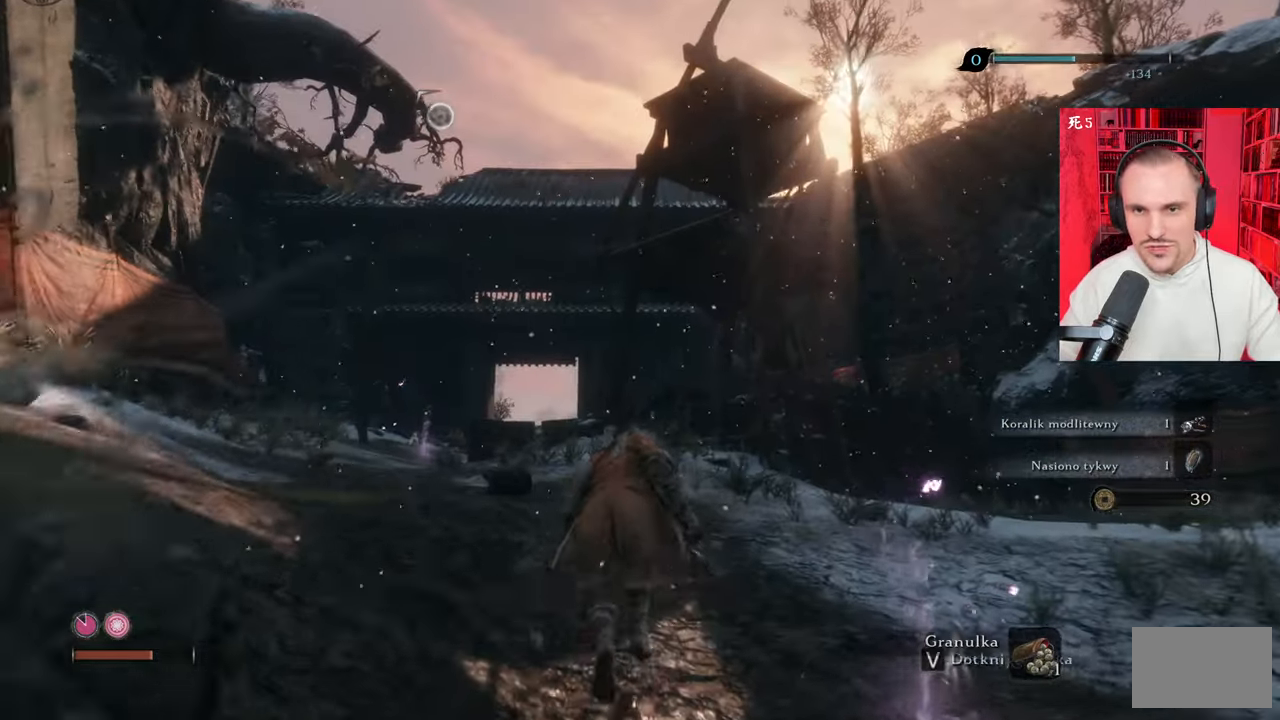
{"keys": ["w"], "mouse": [], "events": []}
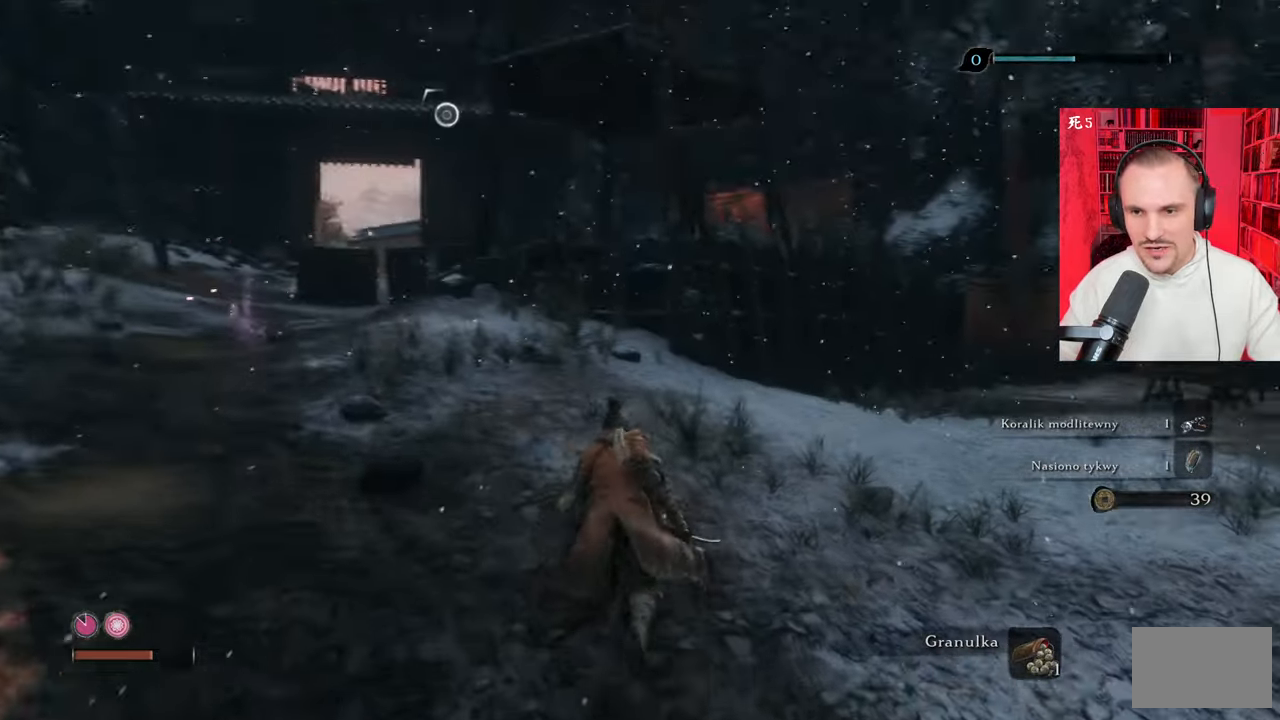
{"keys": ["w"], "mouse": [], "events": []}
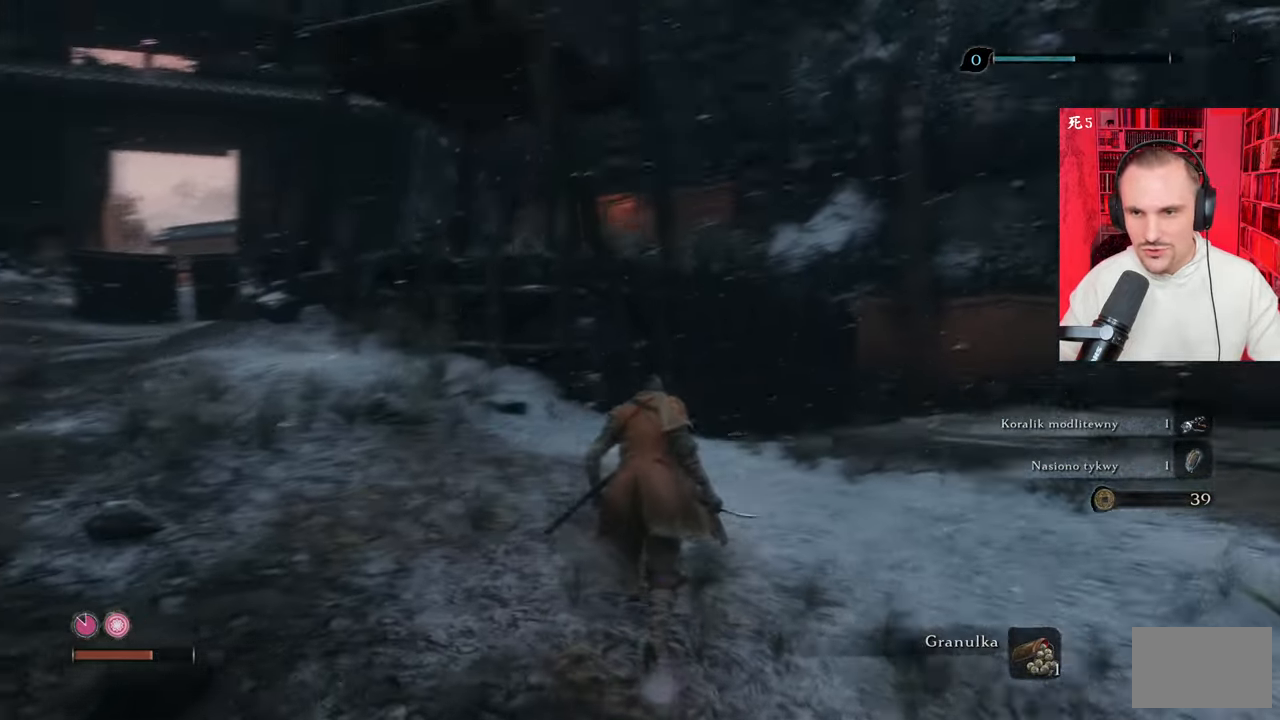
{"keys": ["w"], "mouse": [], "events": []}
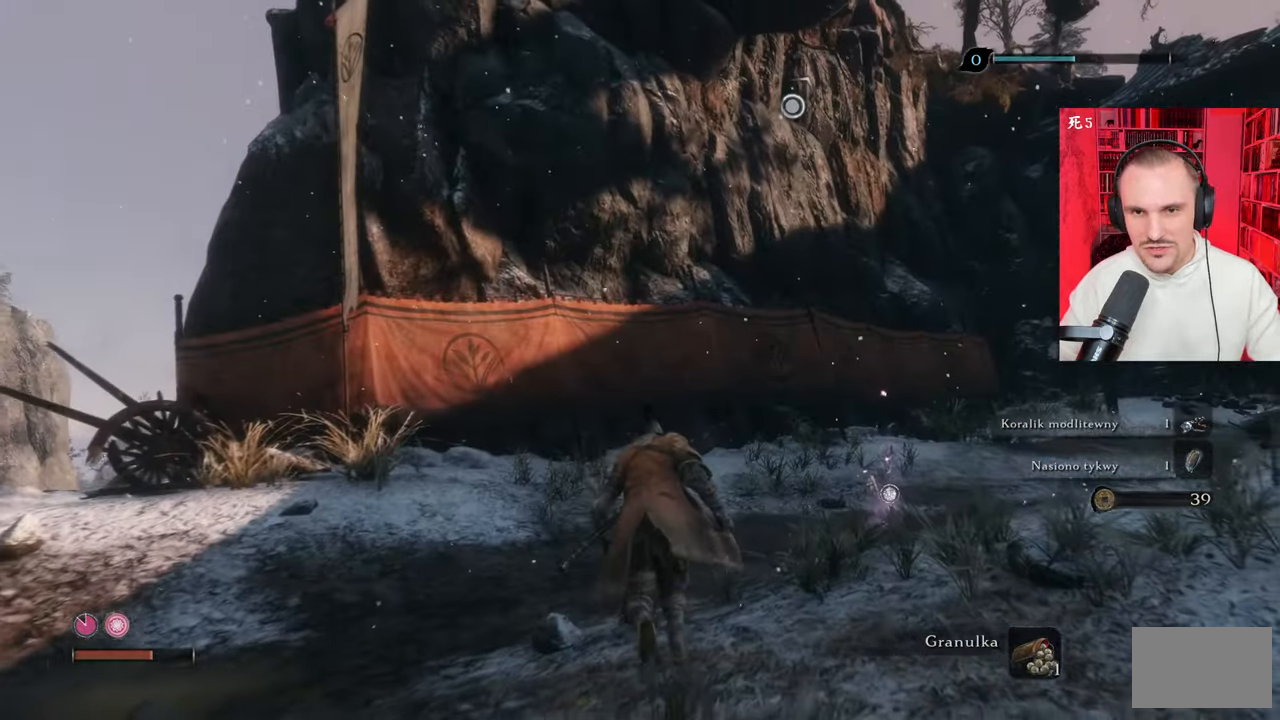
{"keys": ["w"], "mouse": [], "events": []}
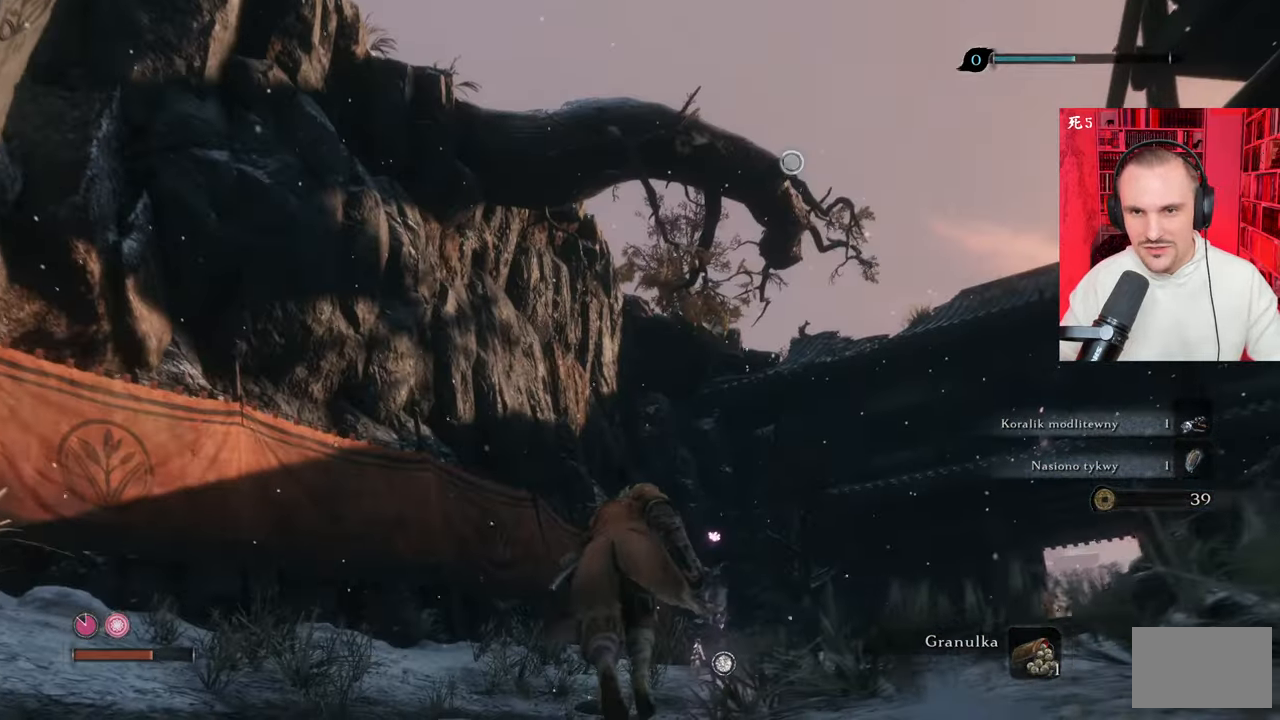
{"keys": [], "mouse": [], "events": [[216, "w", "up"]]}
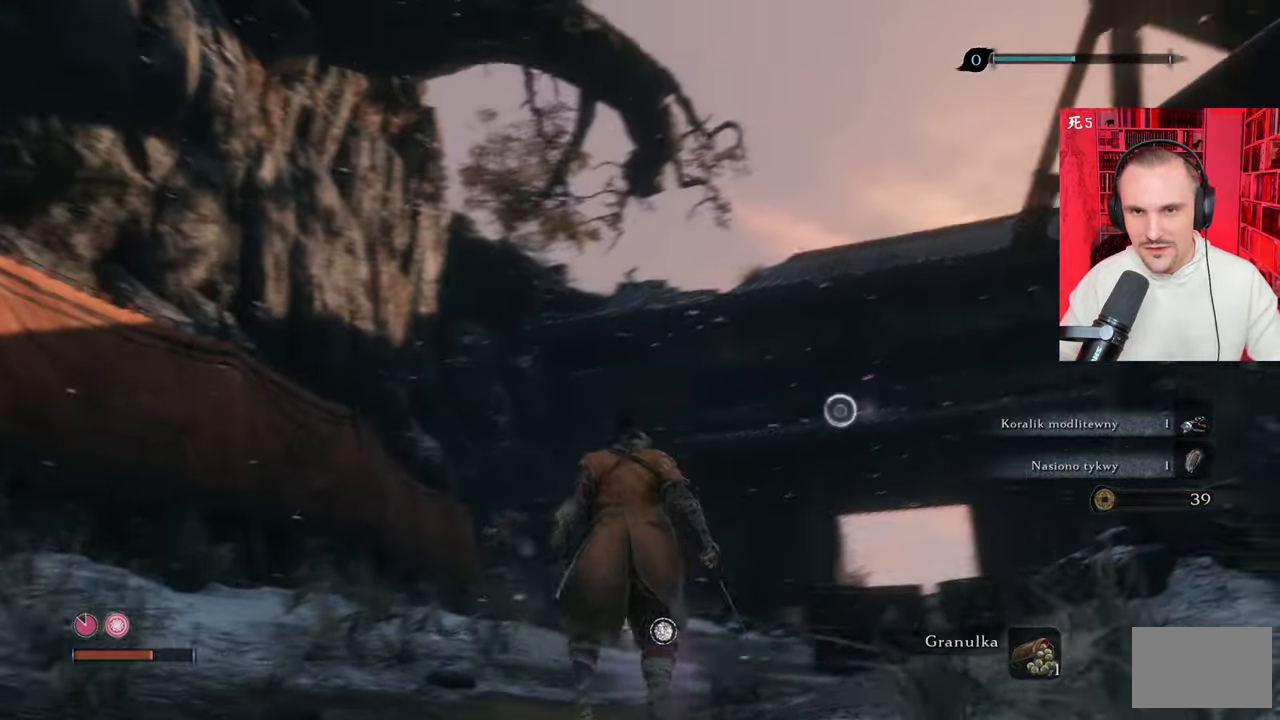
{"keys": [], "mouse": [], "events": []}
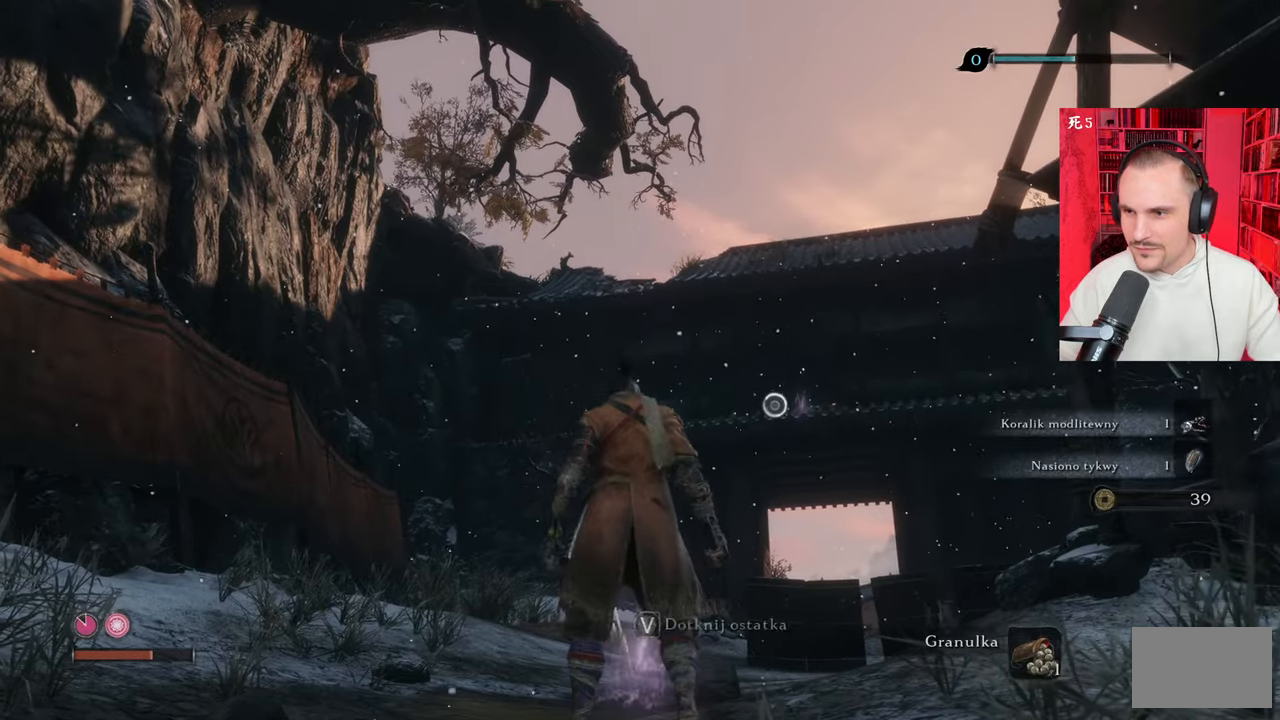
{"keys": [], "mouse": [], "events": []}
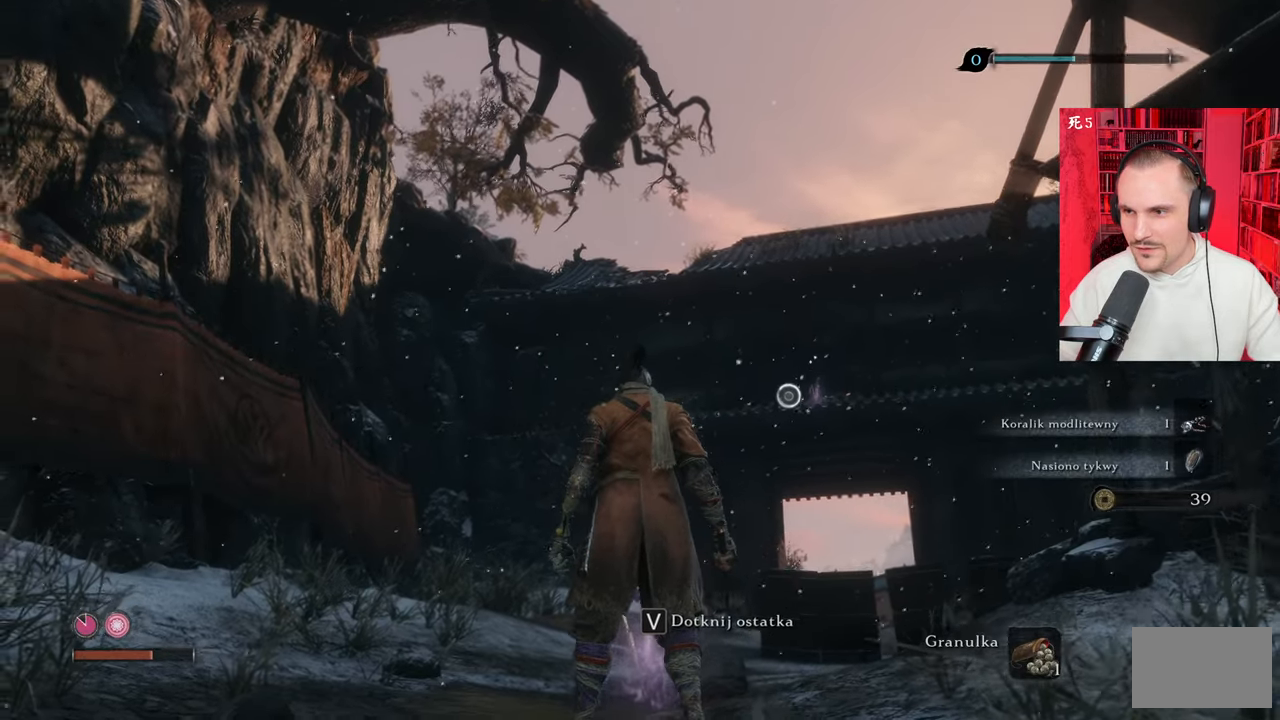
{"keys": [], "mouse": [], "events": []}
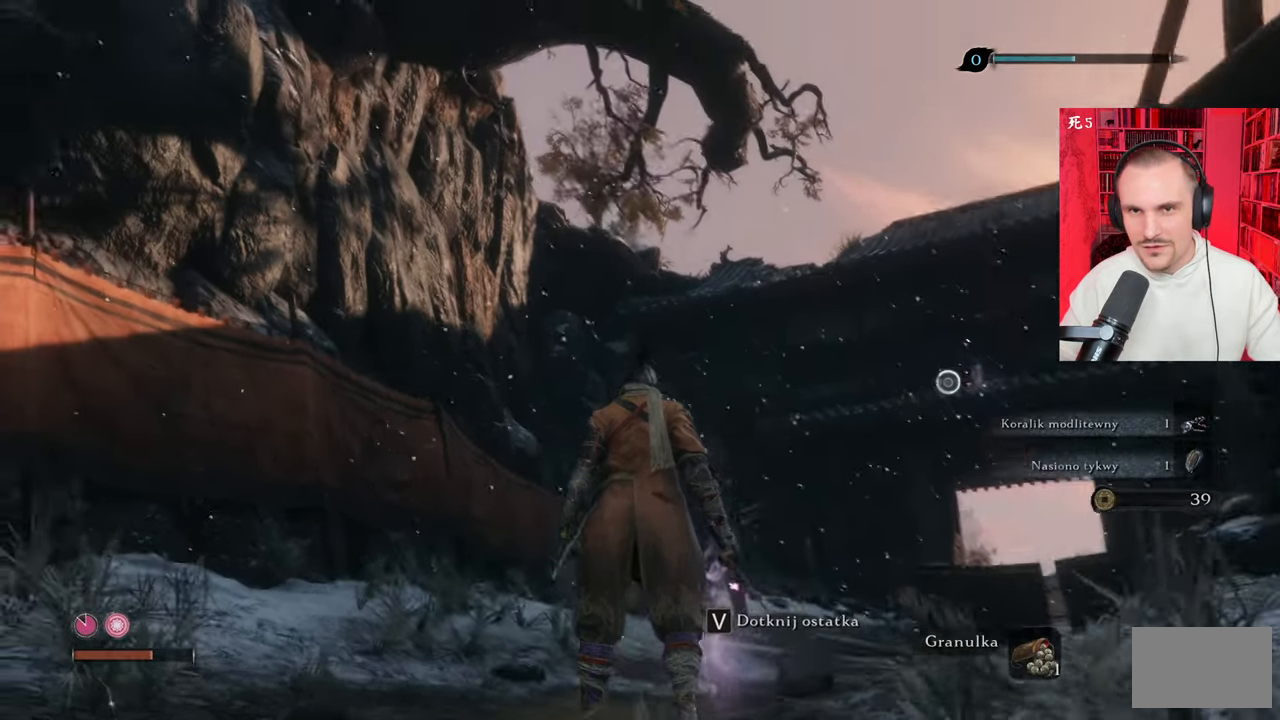
{"keys": [], "mouse": [], "events": []}
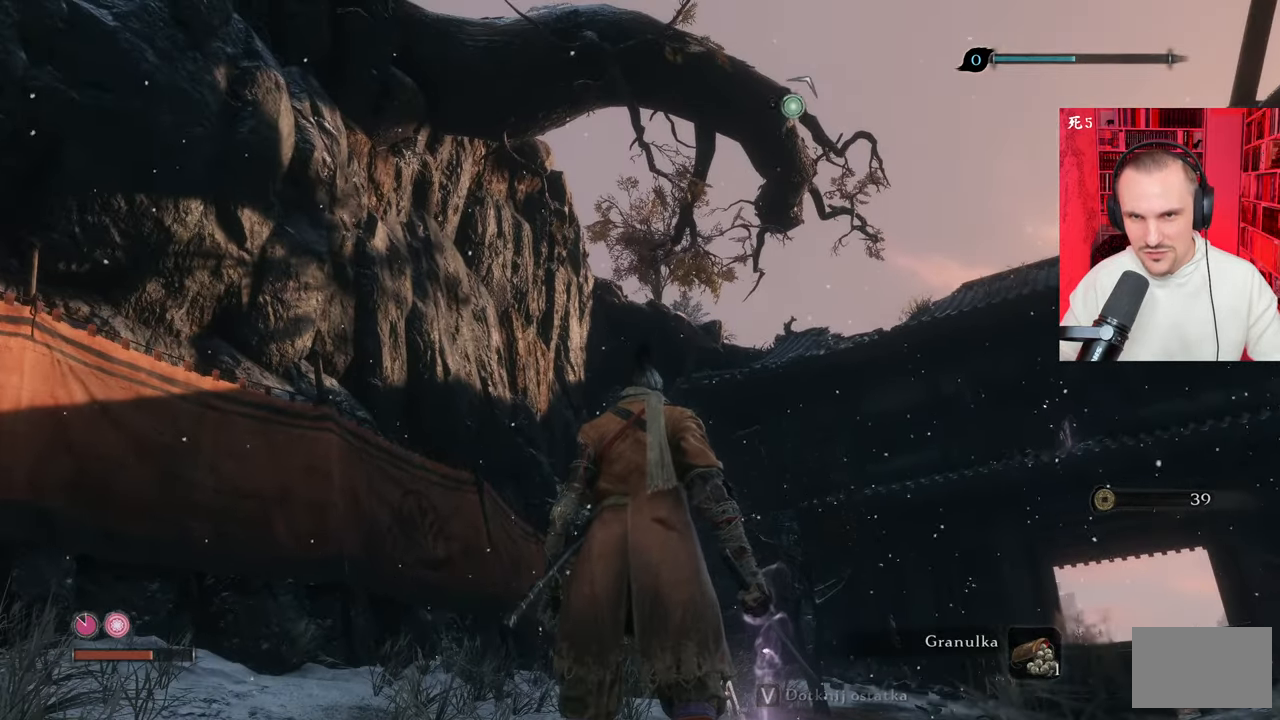
{"keys": [], "mouse": [], "events": [[50, "f", "down"], [100, "f", "up"], [183, "f", "down"], [233, "f", "up"], [333, "f", "down"], [383, "f", "up"]]}
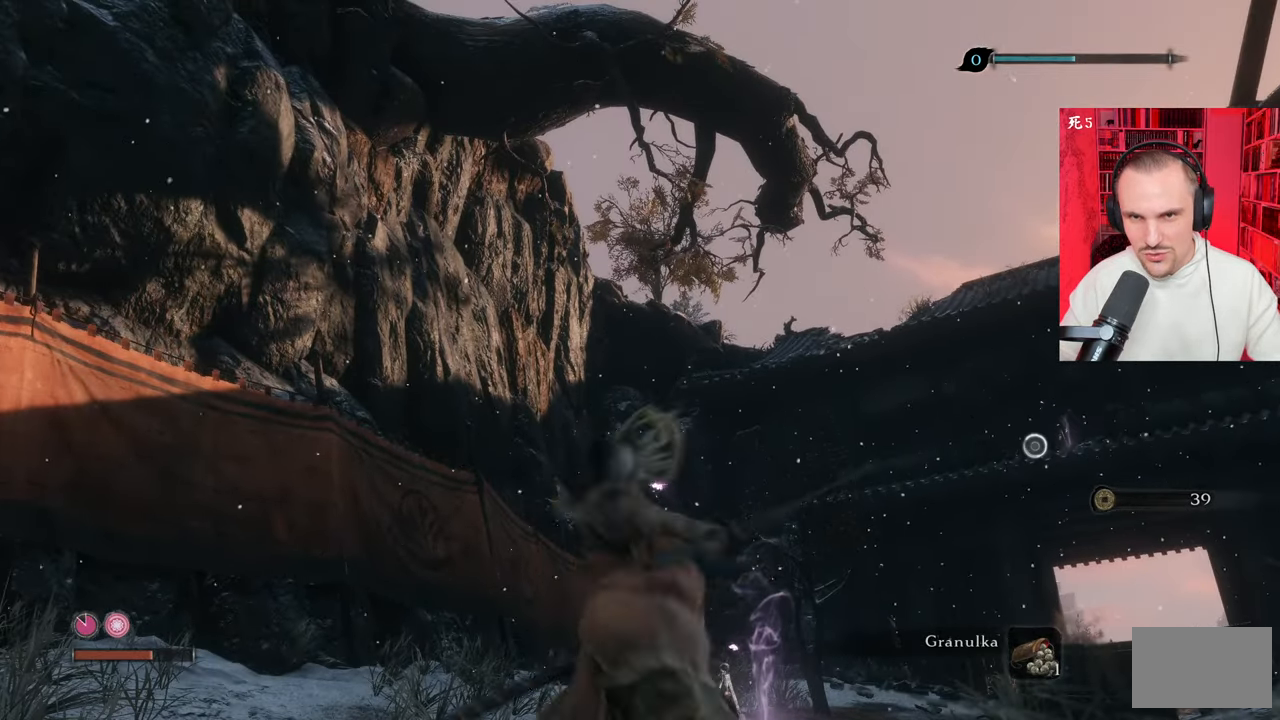
{"keys": [], "mouse": [], "events": []}
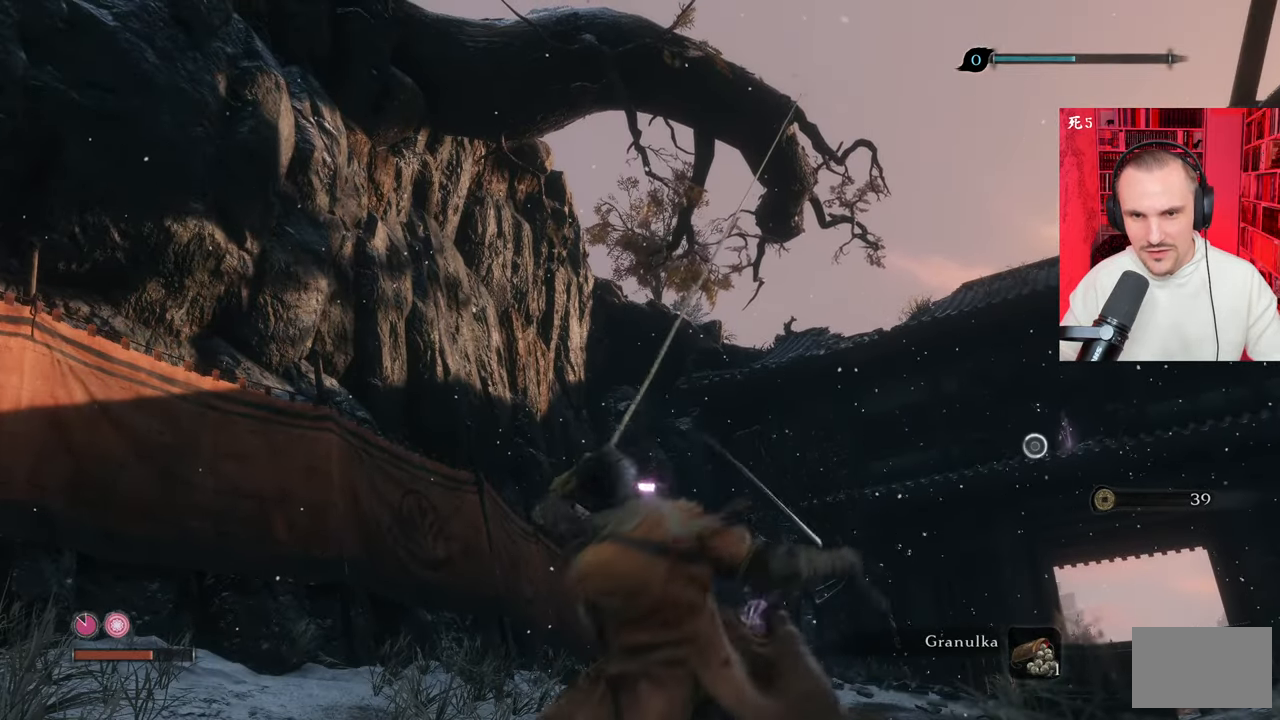
{"keys": [], "mouse": [], "events": []}
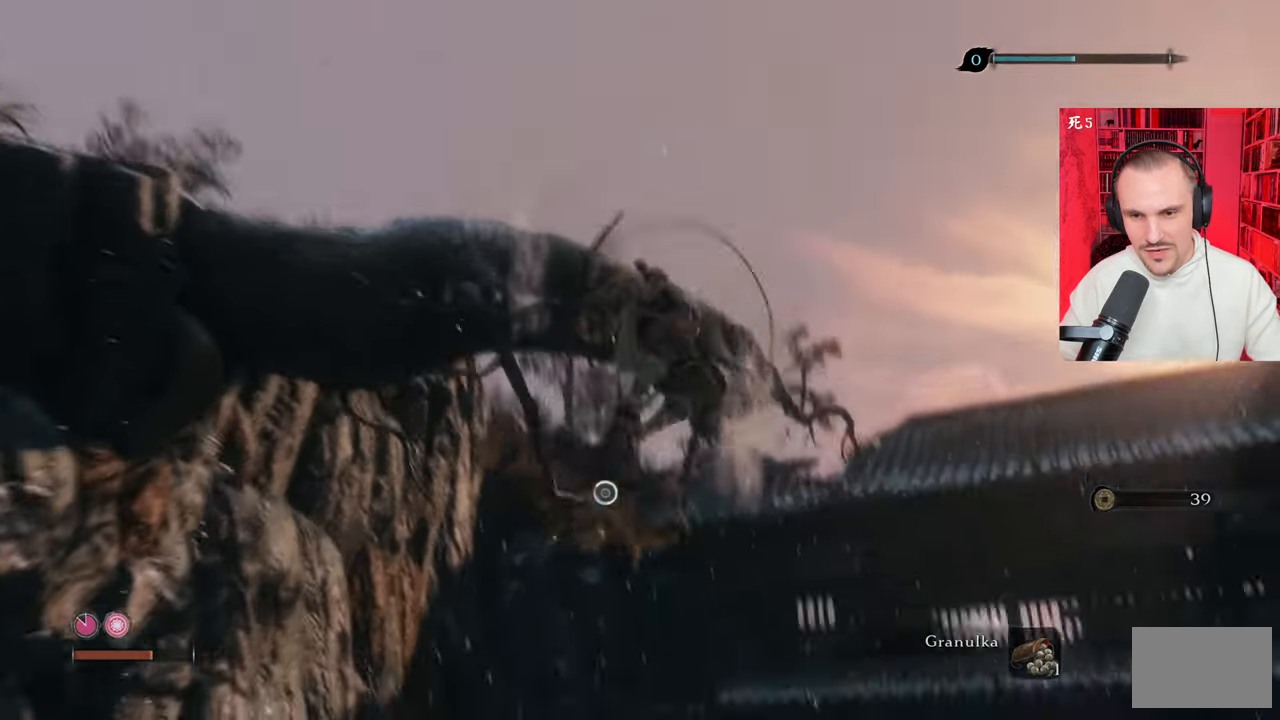
{"keys": [], "mouse": [], "events": []}
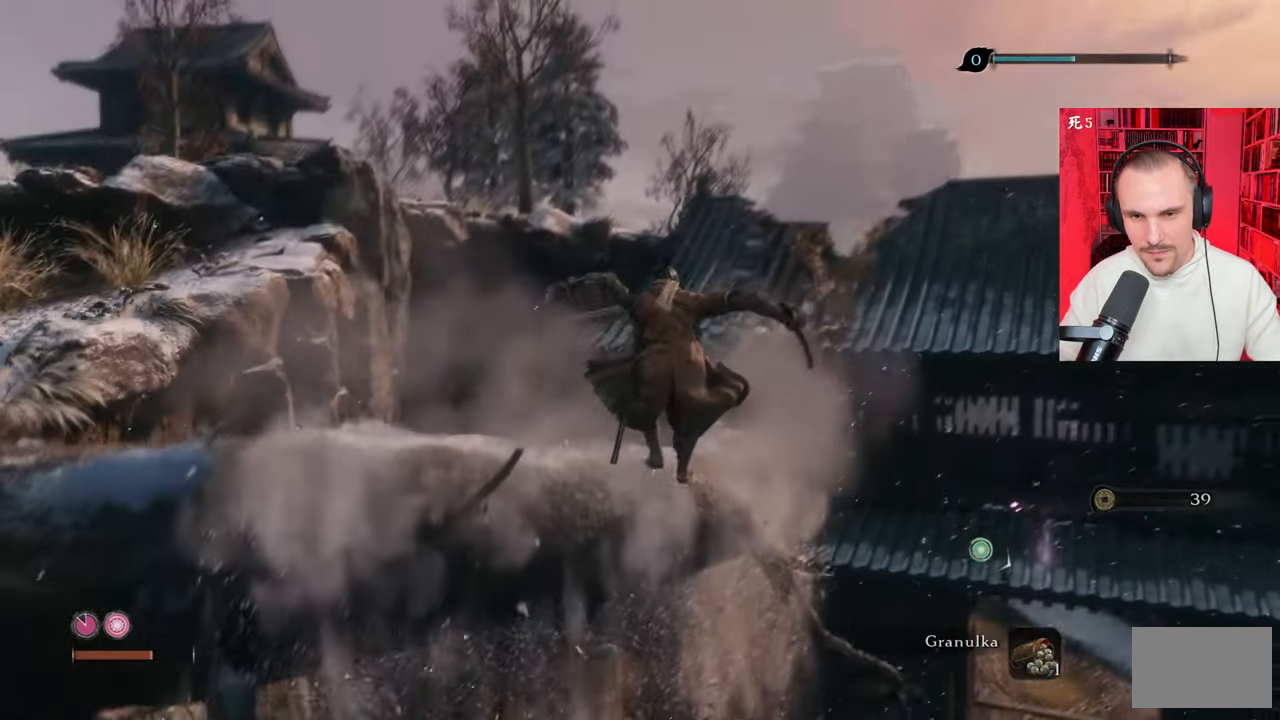
{"keys": [], "mouse": [], "events": []}
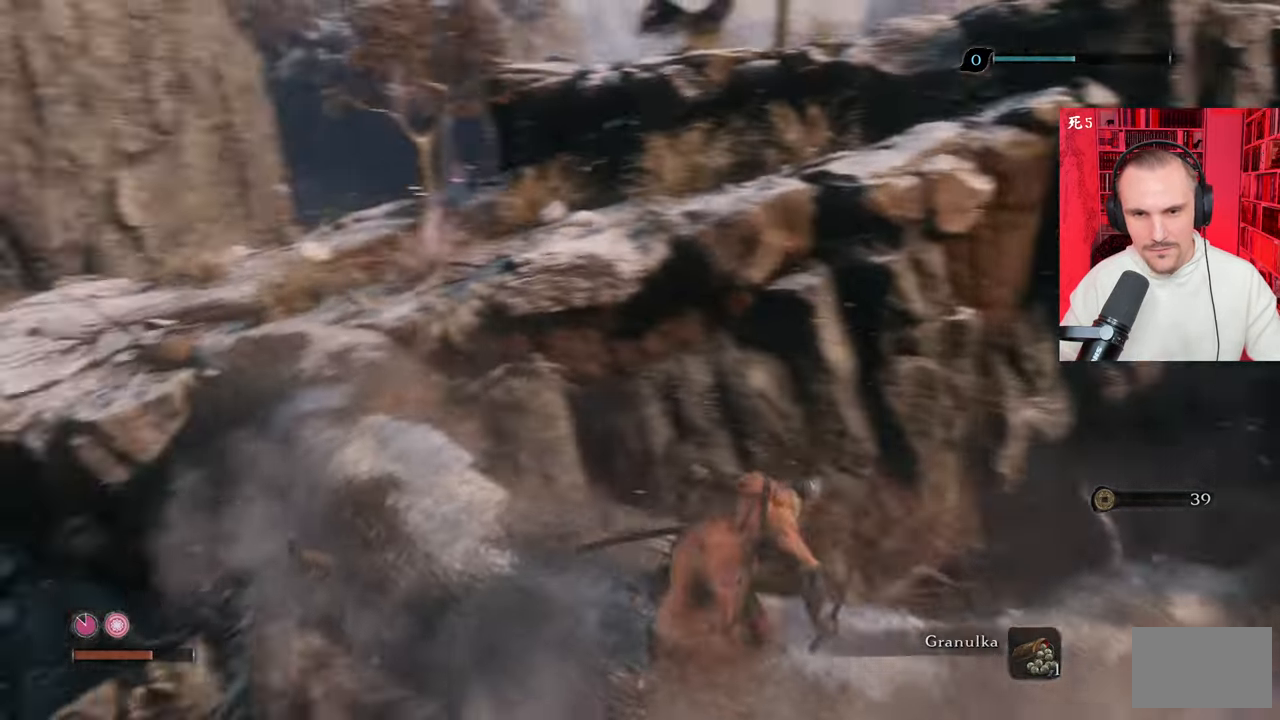
{"keys": [], "mouse": [], "events": []}
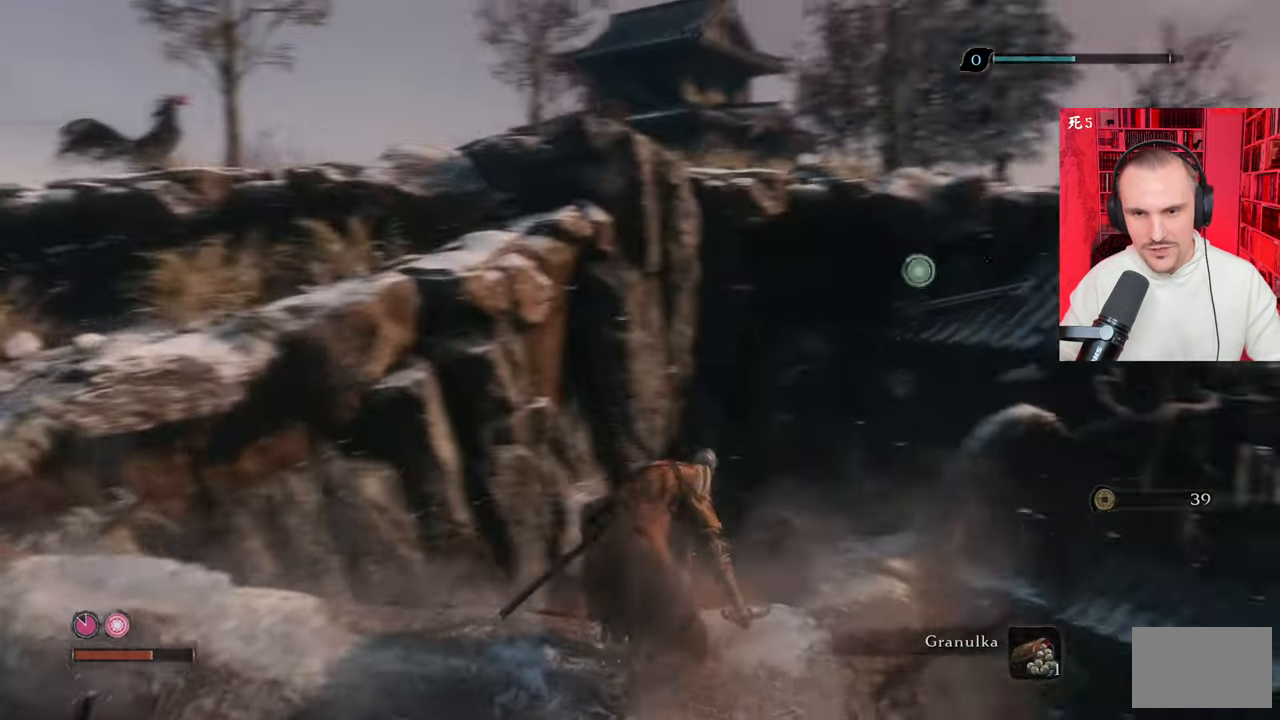
{"keys": [], "mouse": [], "events": []}
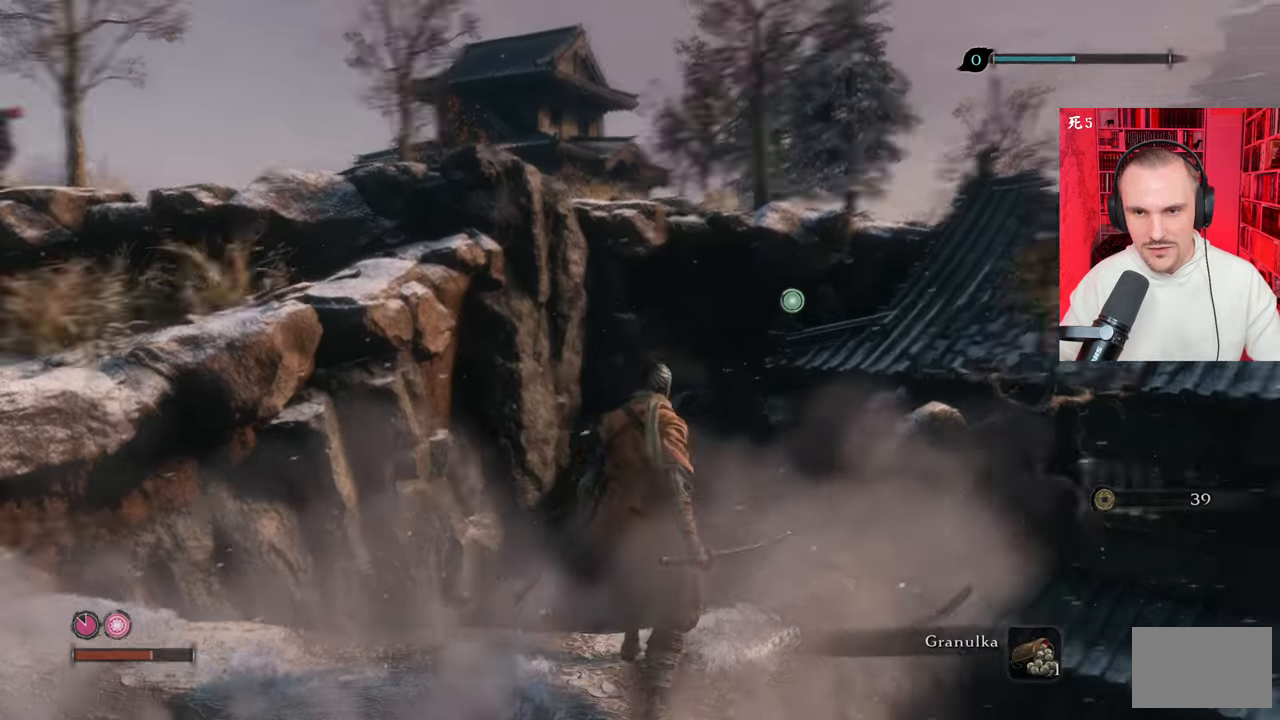
{"keys": [], "mouse": [], "events": [[250, "f", "down"], [350, "f", "up"], [400, "f", "down"], [483, "f", "up"]]}